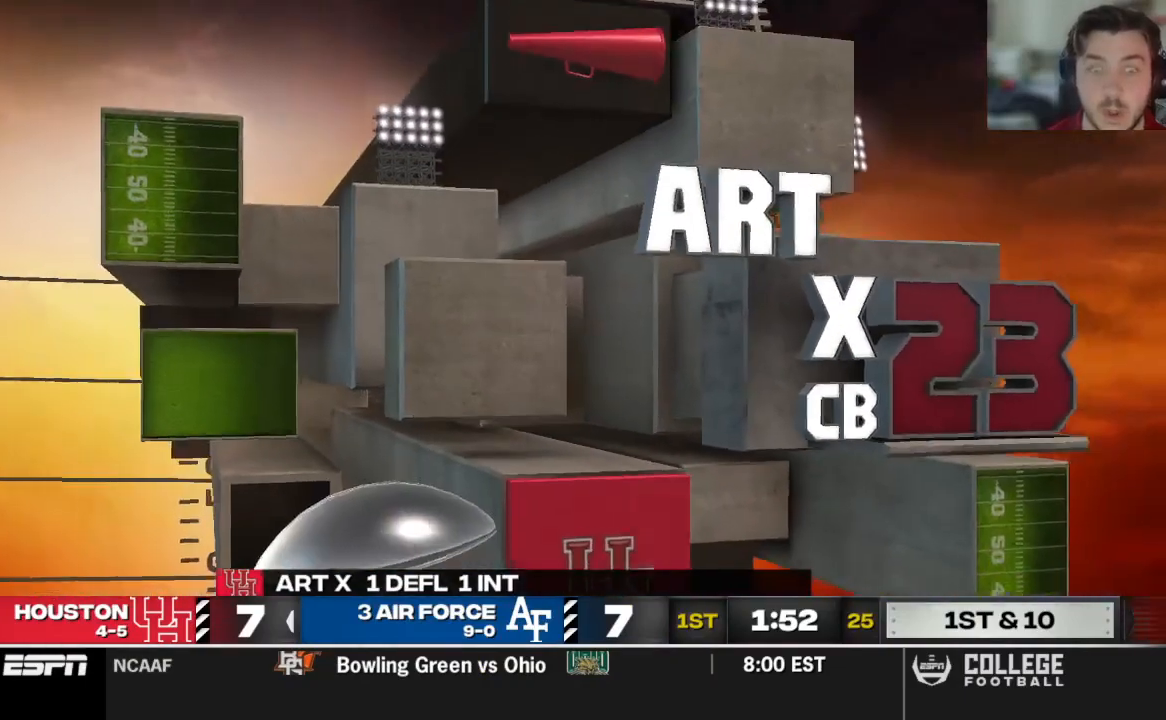
Gameplay with a controller (Xbox layout); each line is a JSON object with the inputs held at the frame after it. "events" lists button and stick changes between this image and that frame as [ms after this image, input, new state], when the widget could be followed in between.
{"buttons": [], "left_stick": "center", "right_stick": "center", "events": []}
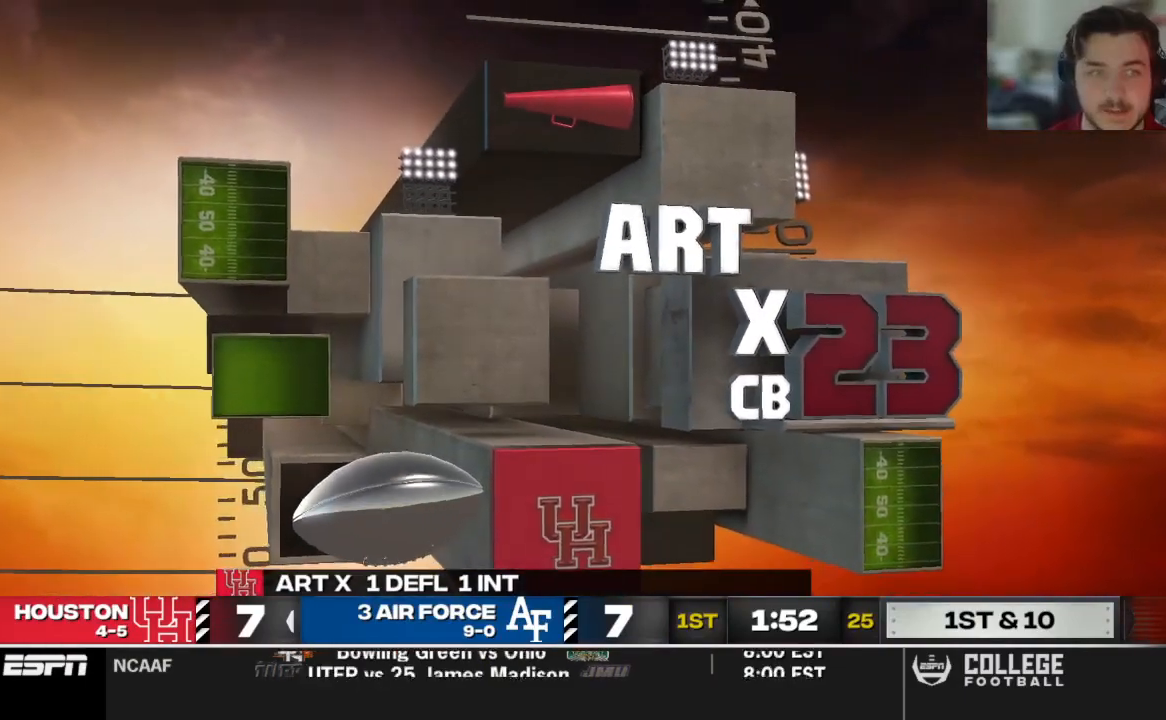
{"buttons": [], "left_stick": "center", "right_stick": "center", "events": []}
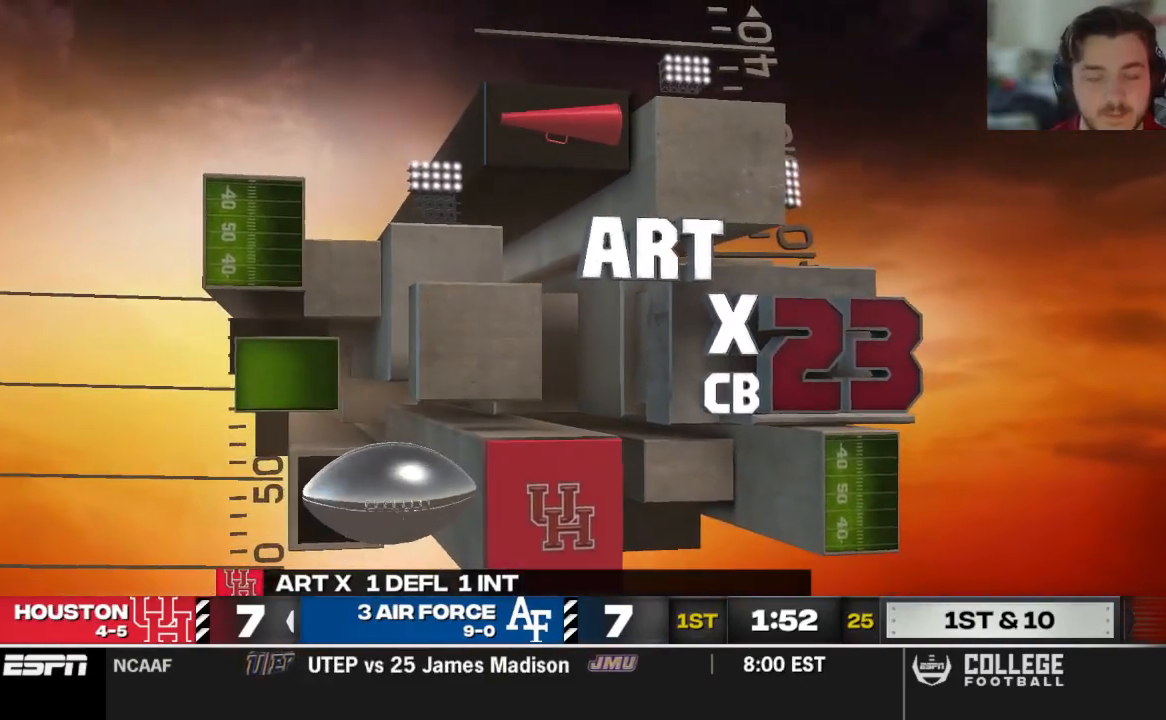
{"buttons": [], "left_stick": "center", "right_stick": "center", "events": []}
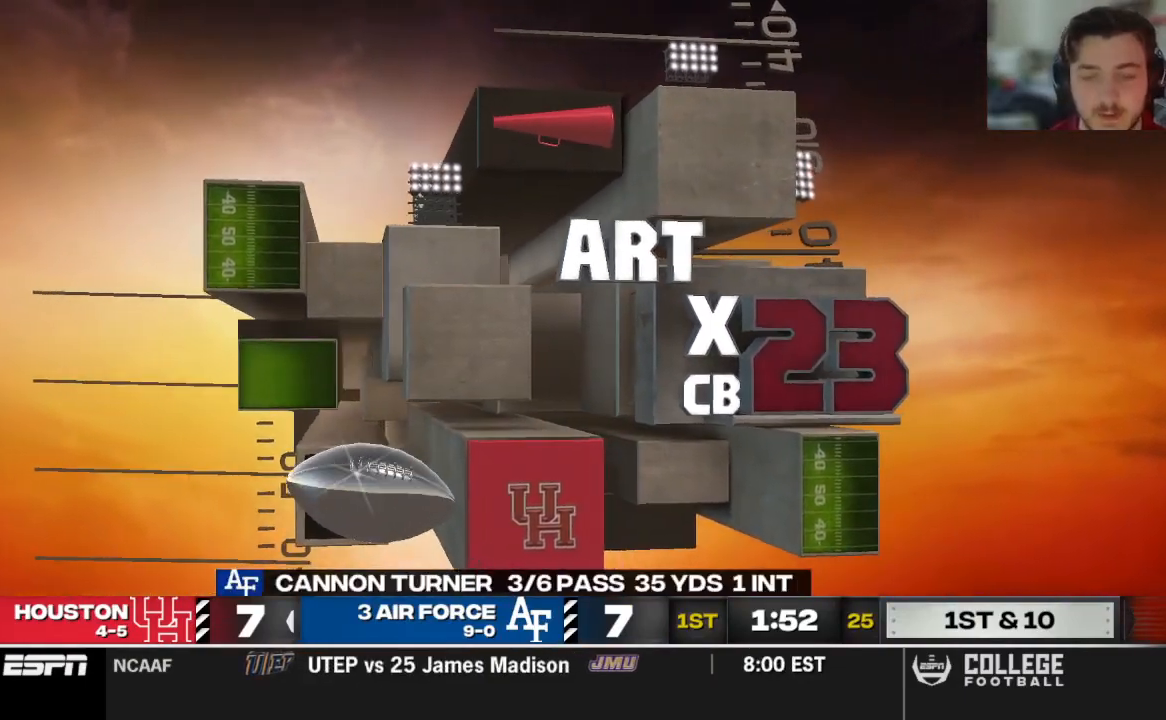
{"buttons": [], "left_stick": "center", "right_stick": "center", "events": []}
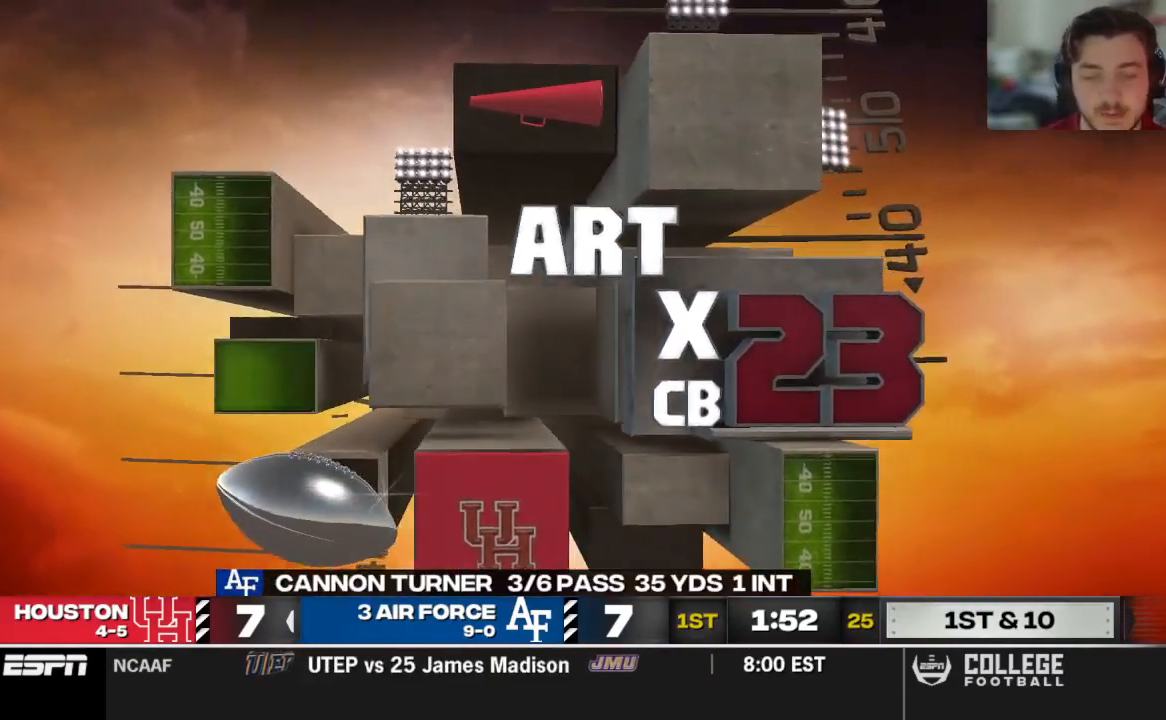
{"buttons": [], "left_stick": "center", "right_stick": "center", "events": []}
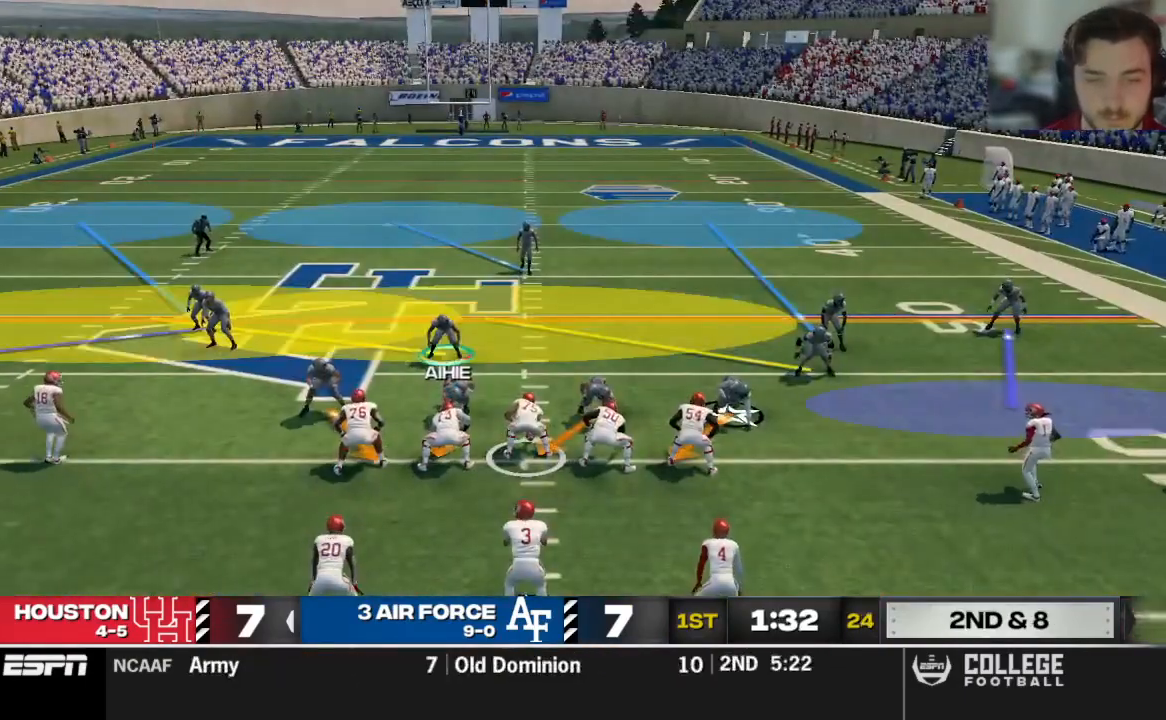
{"buttons": ["R2"], "left_stick": "center", "right_stick": "up", "events": [[146, "R2", "down"], [208, "right_stick", "up"]]}
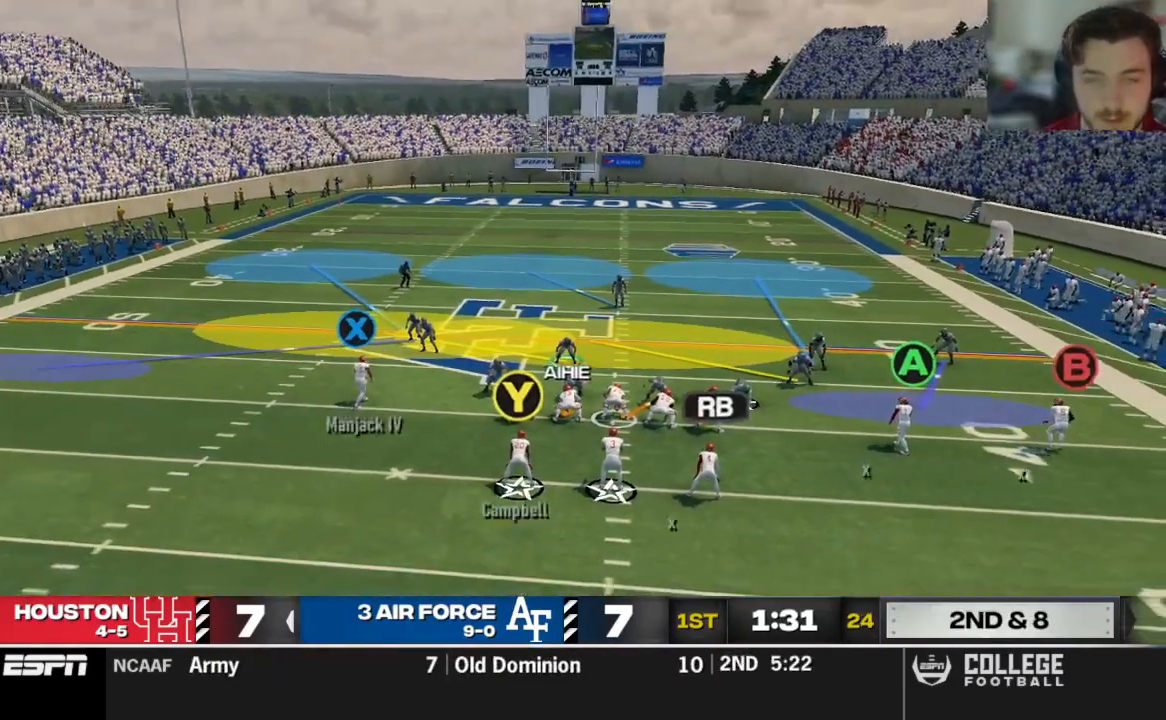
{"buttons": ["B"], "left_stick": "right", "right_stick": "center", "events": [[208, "R2", "up"], [229, "right_stick", "center"], [333, "R2", "down"], [354, "B", "down"], [375, "left_stick", "right"], [479, "R2", "up"]]}
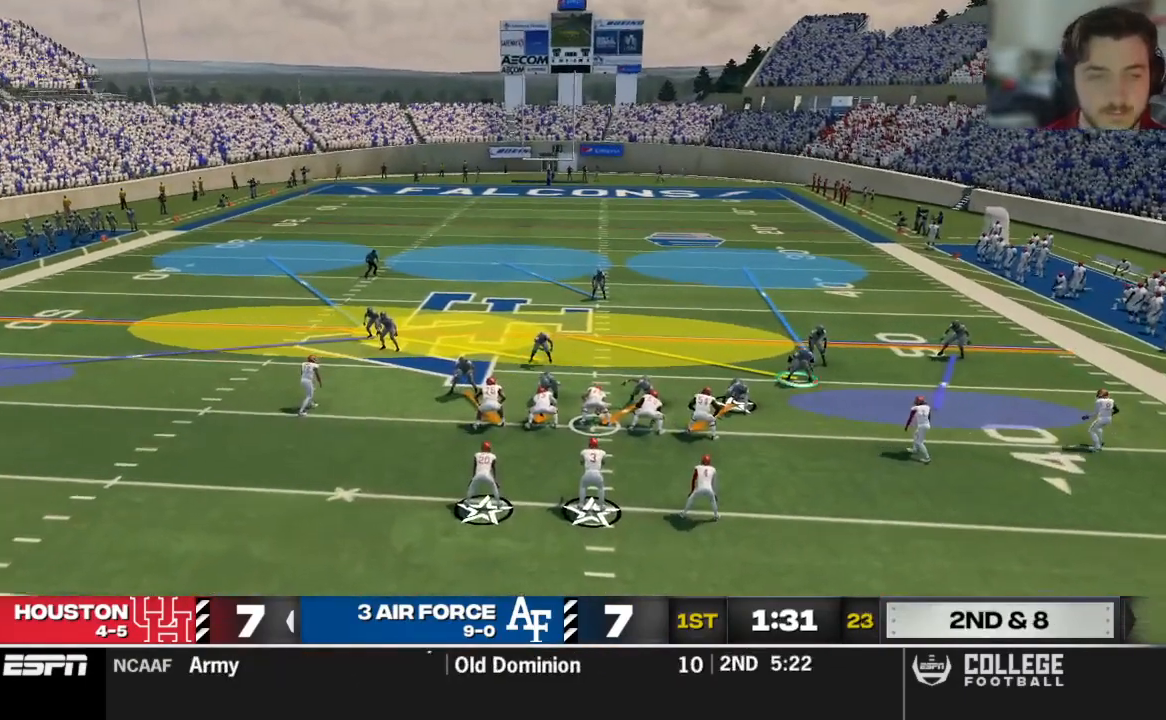
{"buttons": [], "left_stick": "left", "right_stick": "center", "events": [[21, "left_stick", "center"], [62, "B", "up"], [250, "left_stick", "left"]]}
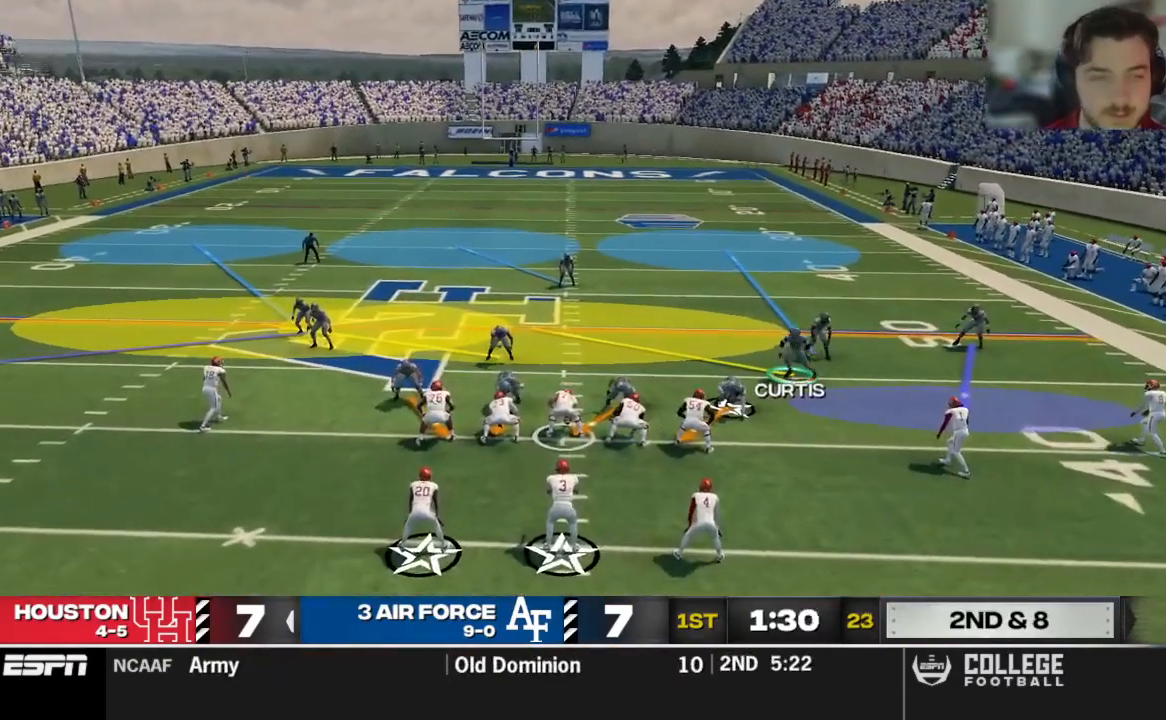
{"buttons": [], "left_stick": "center", "right_stick": "center", "events": [[396, "left_stick", "center"]]}
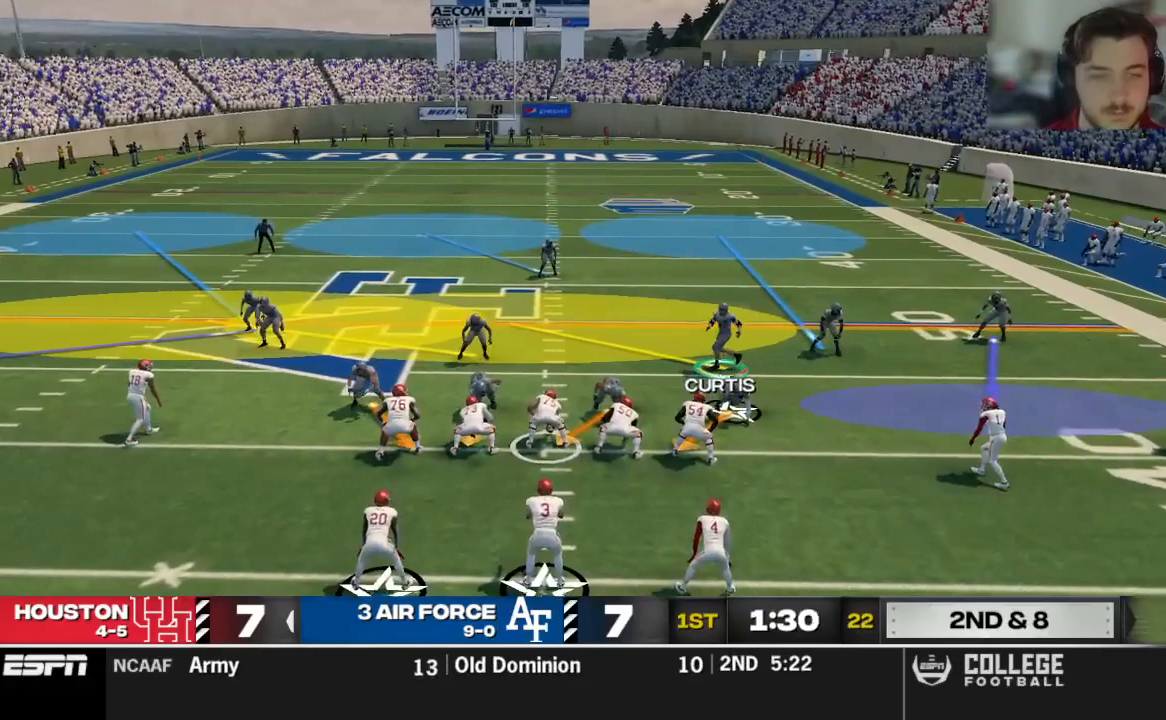
{"buttons": [], "left_stick": "center", "right_stick": "center", "events": []}
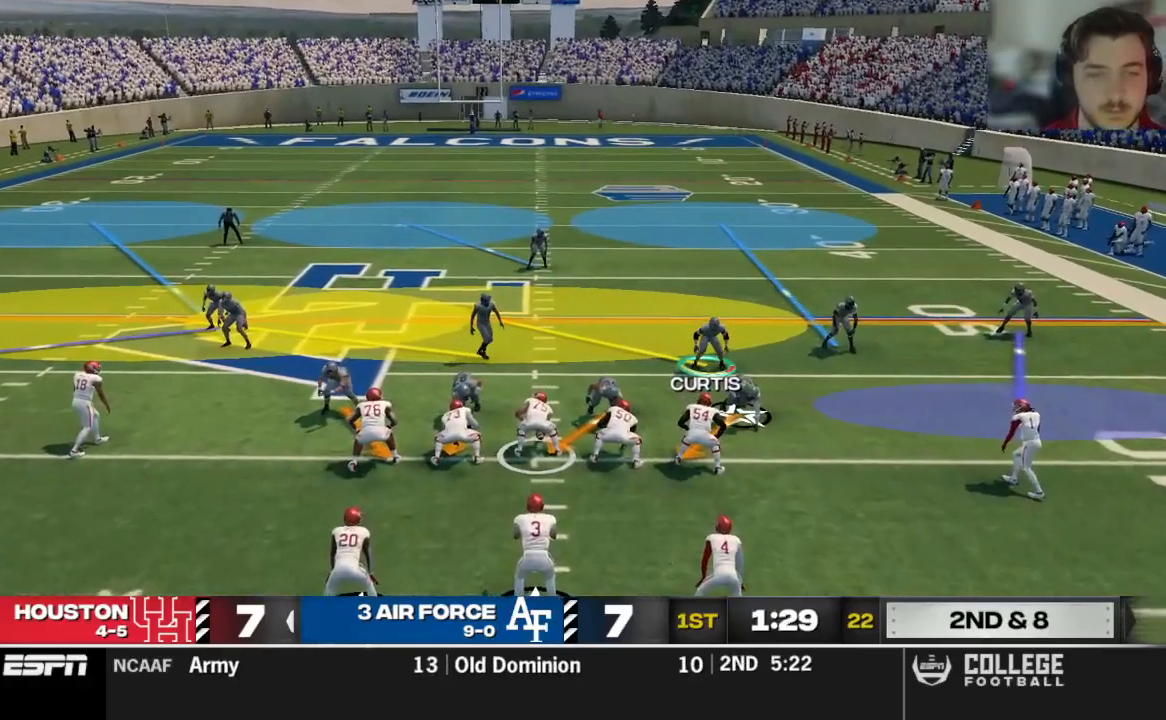
{"buttons": [], "left_stick": "center", "right_stick": "center", "events": []}
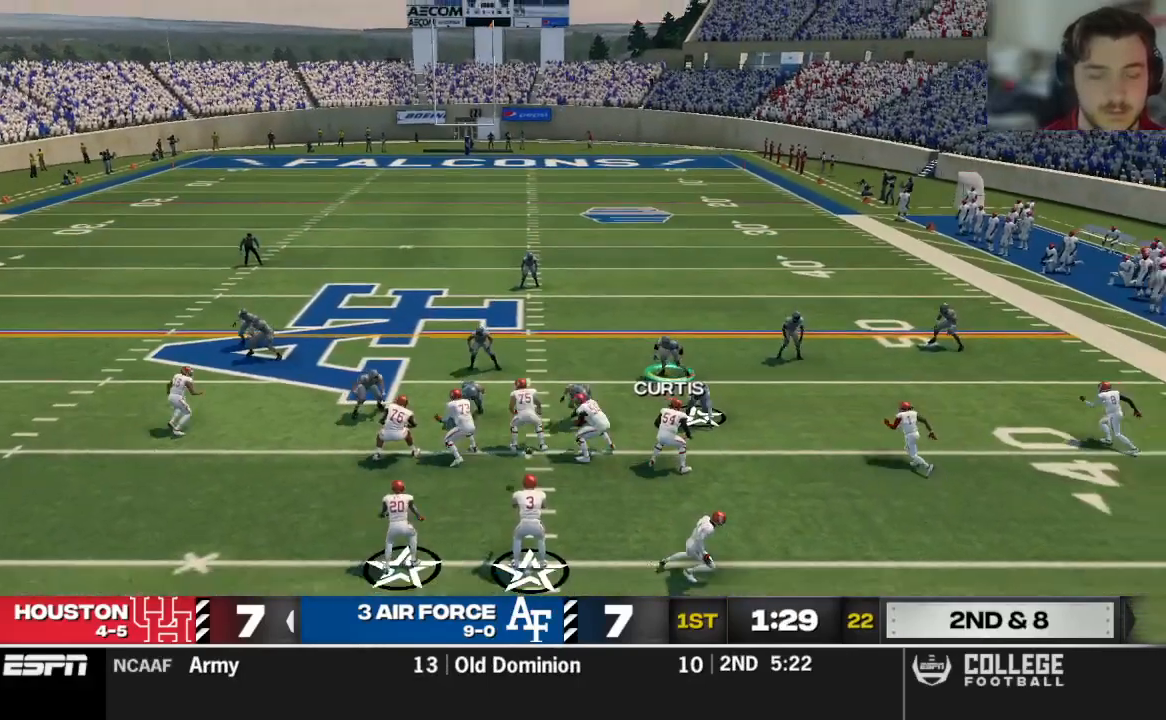
{"buttons": [], "left_stick": "down-left", "right_stick": "center", "events": [[125, "left_stick", "down-left"], [292, "left_stick", "center"], [458, "left_stick", "down-left"]]}
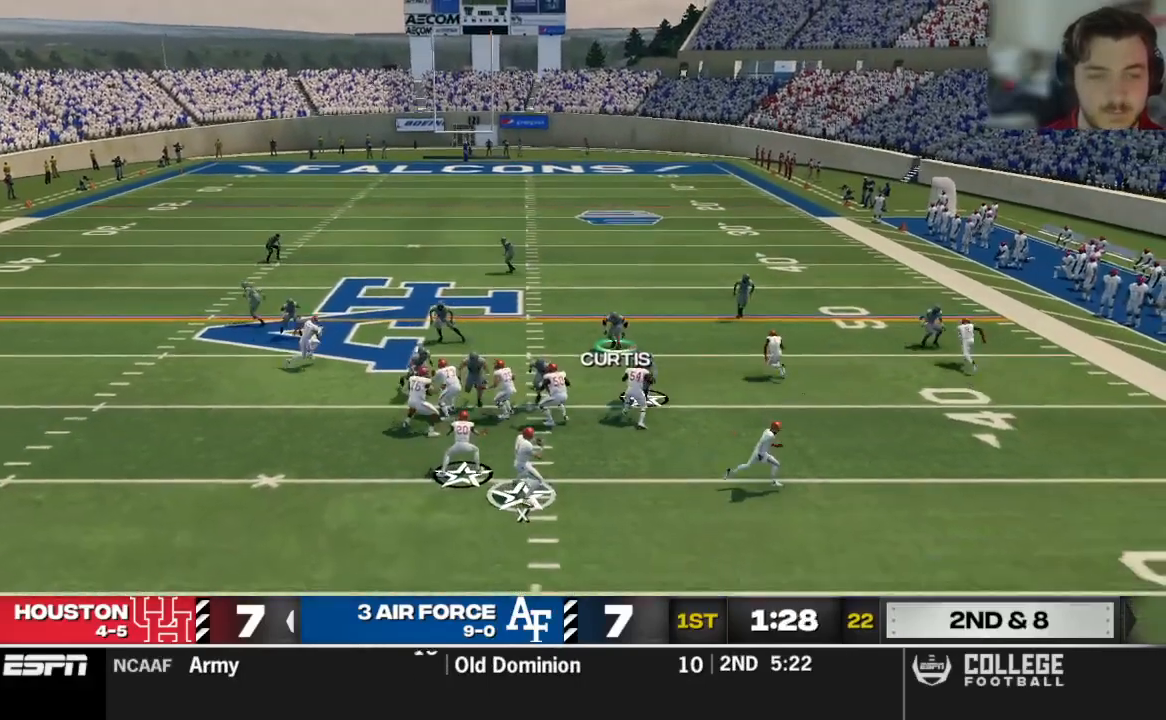
{"buttons": [], "left_stick": "center", "right_stick": "center", "events": [[83, "left_stick", "center"]]}
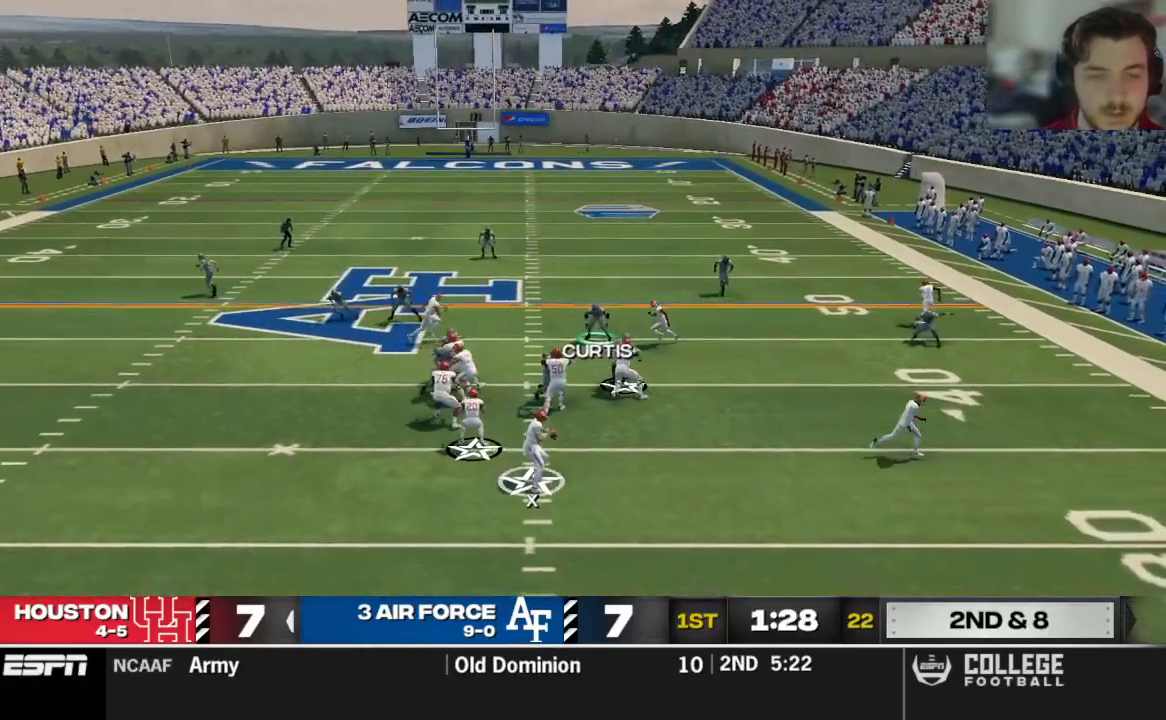
{"buttons": ["Y", "R2"], "left_stick": "down-right", "right_stick": "center", "events": [[375, "left_stick", "down-right"], [396, "R2", "down"], [438, "Y", "down"]]}
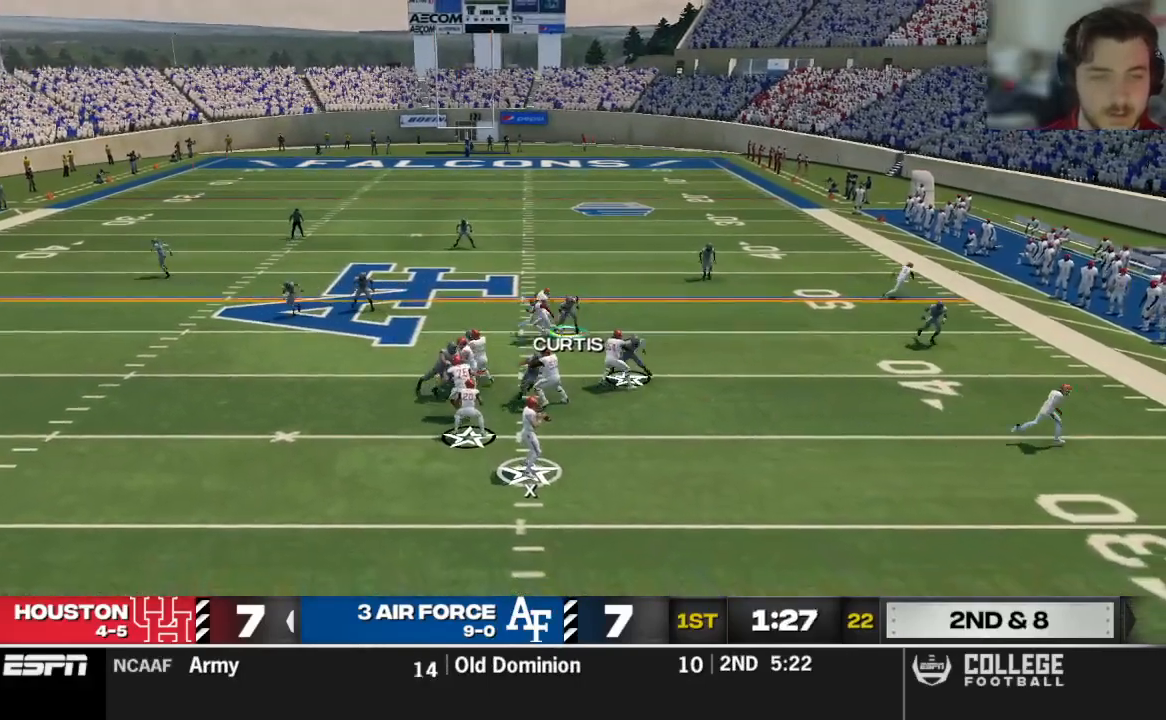
{"buttons": ["R2"], "left_stick": "down-left", "right_stick": "center", "events": [[458, "Y", "up"], [500, "left_stick", "down-left"]]}
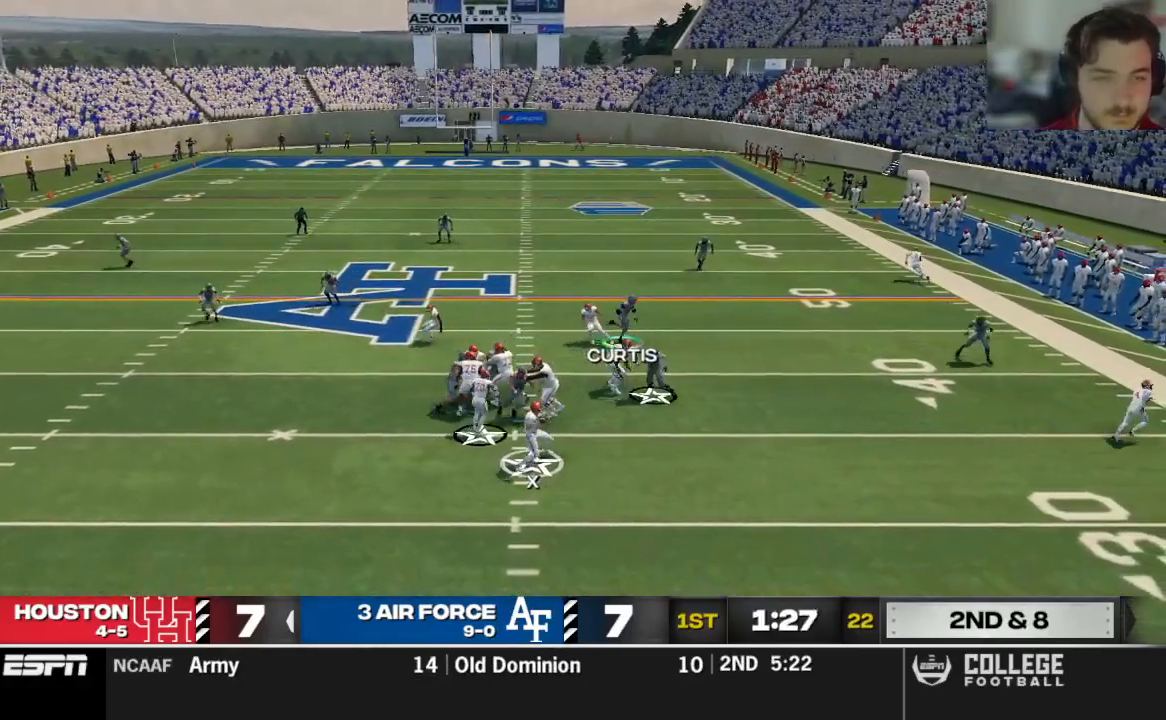
{"buttons": ["Y", "R2"], "left_stick": "left", "right_stick": "center", "events": [[42, "R2", "up"], [188, "left_stick", "left"], [333, "R2", "down"], [333, "Y", "down"]]}
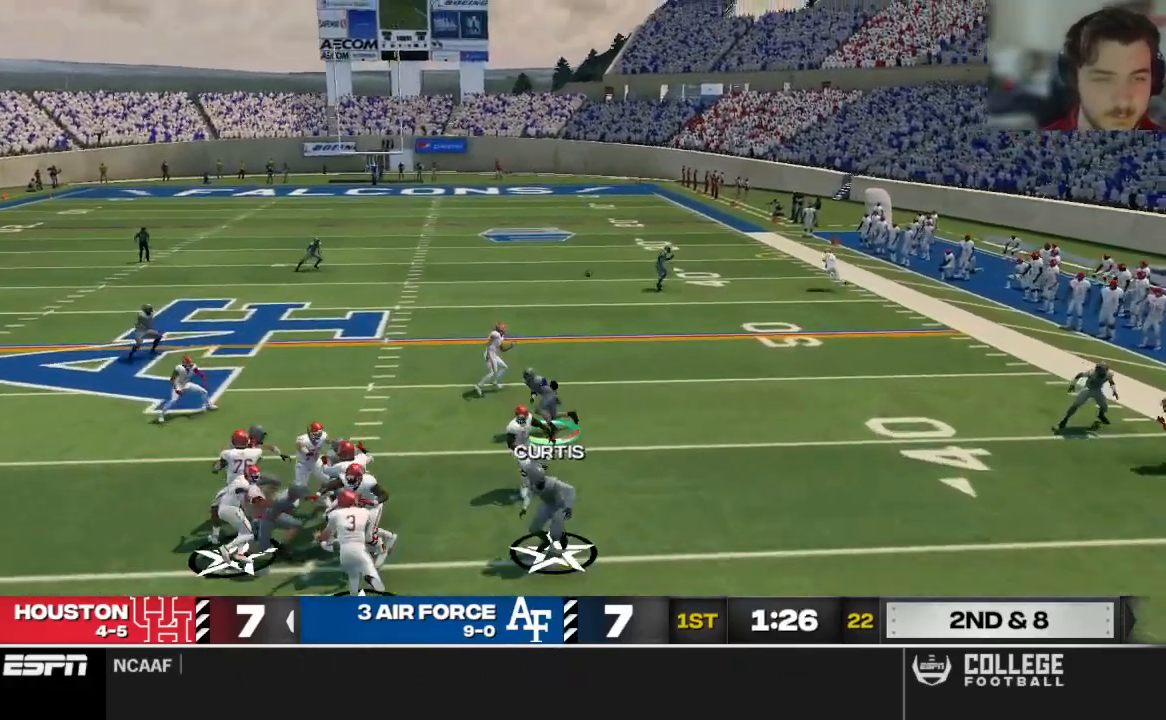
{"buttons": ["R2"], "left_stick": "up-right", "right_stick": "center", "events": [[62, "left_stick", "down"], [83, "Y", "up"], [125, "R2", "up"], [125, "left_stick", "center"], [188, "R2", "down"], [208, "B", "down"], [250, "left_stick", "up-right"], [312, "B", "up"]]}
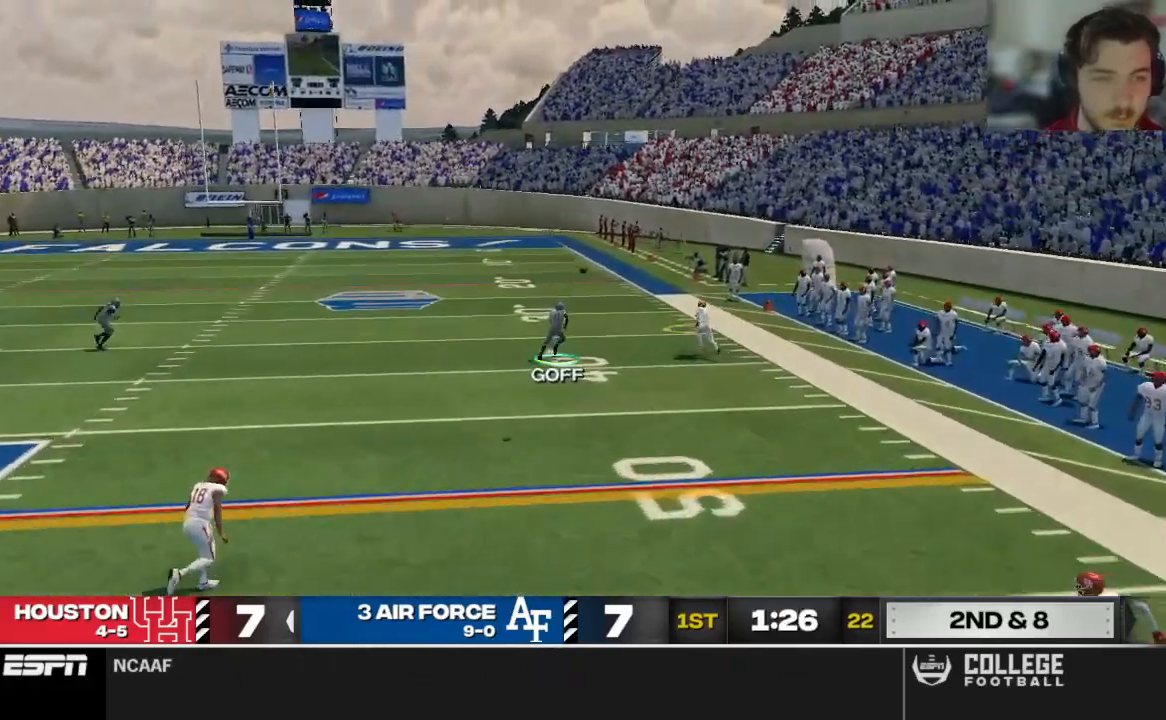
{"buttons": ["R2"], "left_stick": "up-right", "right_stick": "center", "events": []}
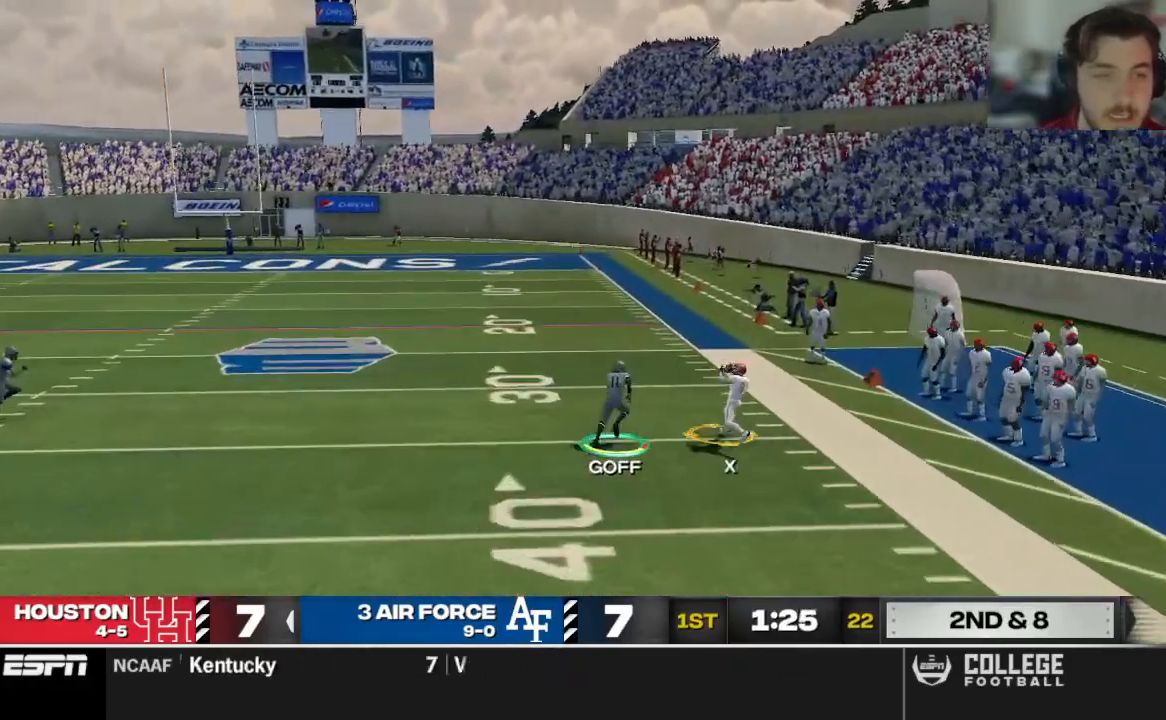
{"buttons": ["R2"], "left_stick": "up-right", "right_stick": "center", "events": [[146, "X", "down"], [250, "X", "up"]]}
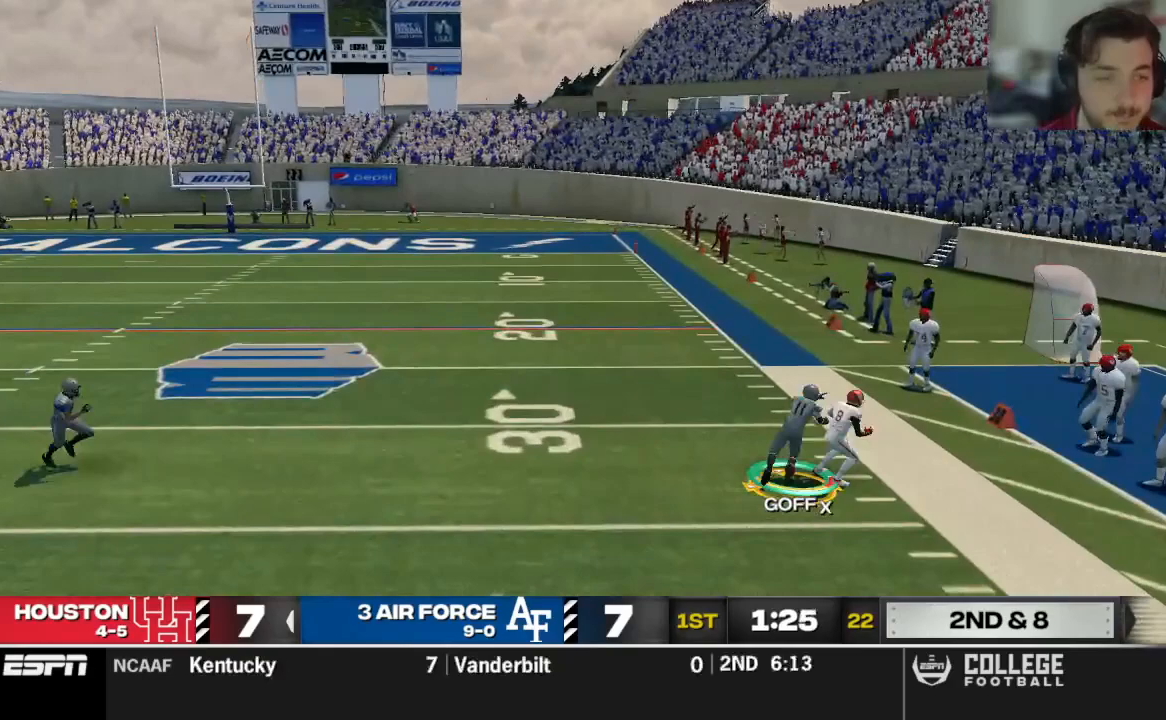
{"buttons": [], "left_stick": "center", "right_stick": "center", "events": [[354, "R2", "up"], [417, "left_stick", "center"]]}
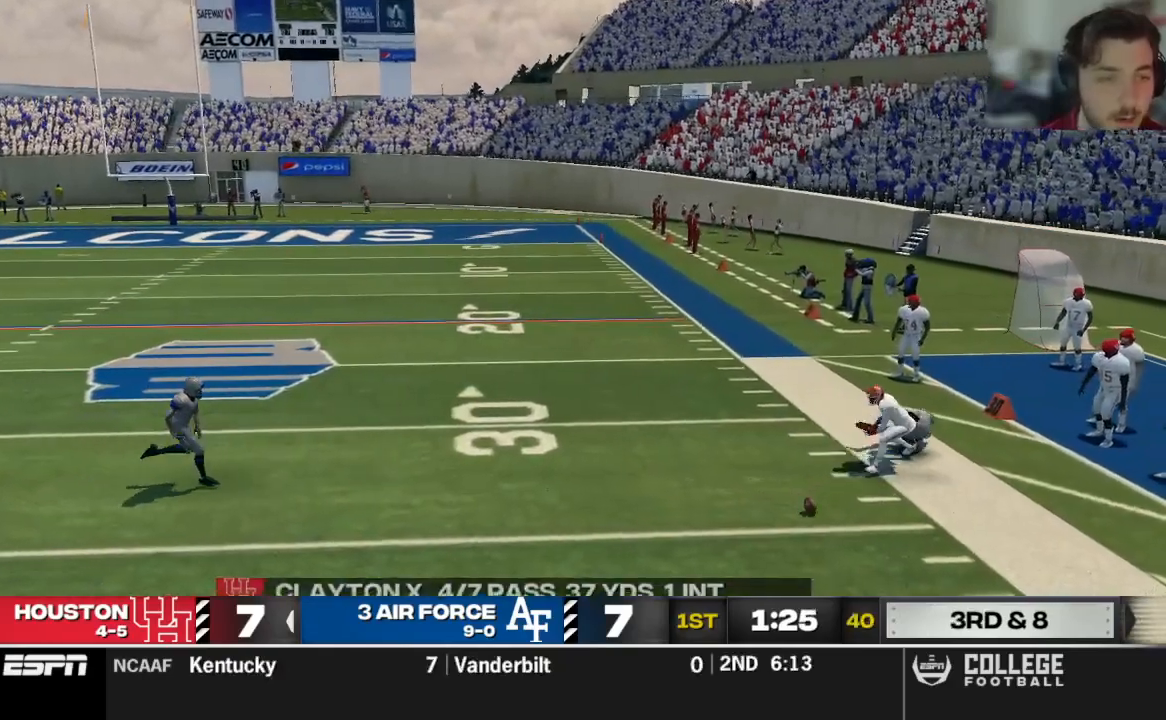
{"buttons": [], "left_stick": "center", "right_stick": "center", "events": []}
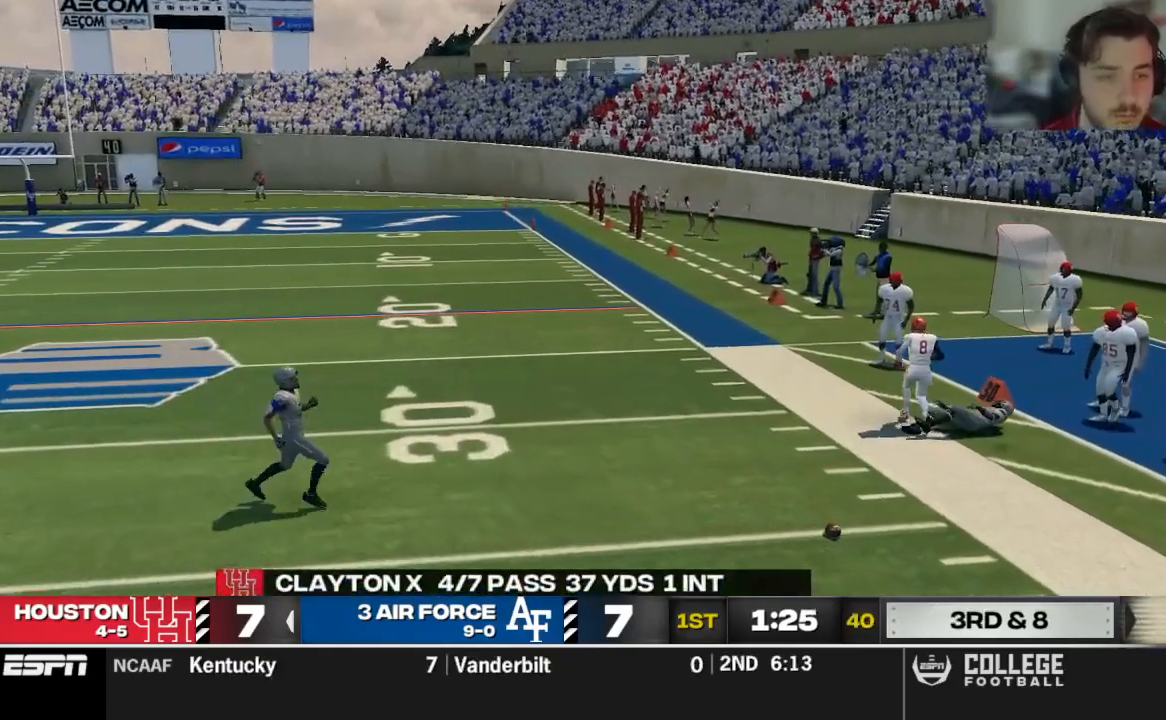
{"buttons": [], "left_stick": "center", "right_stick": "center", "events": [[146, "R2", "down"], [208, "R2", "up"]]}
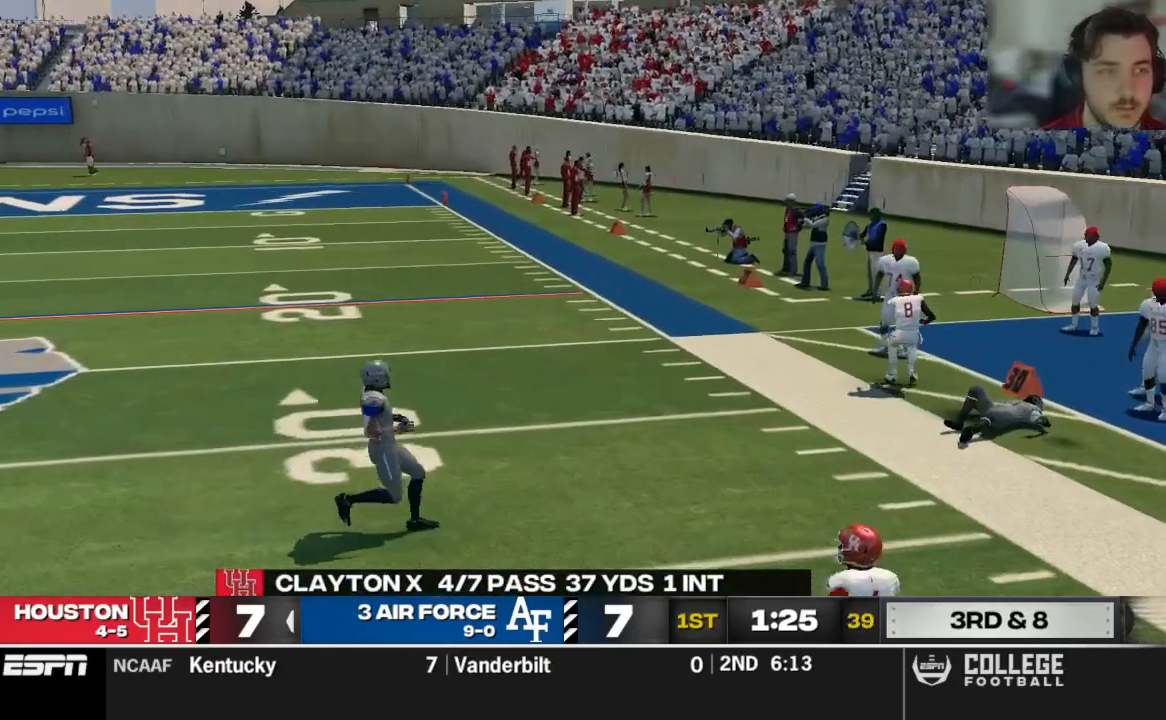
{"buttons": [], "left_stick": "center", "right_stick": "center", "events": []}
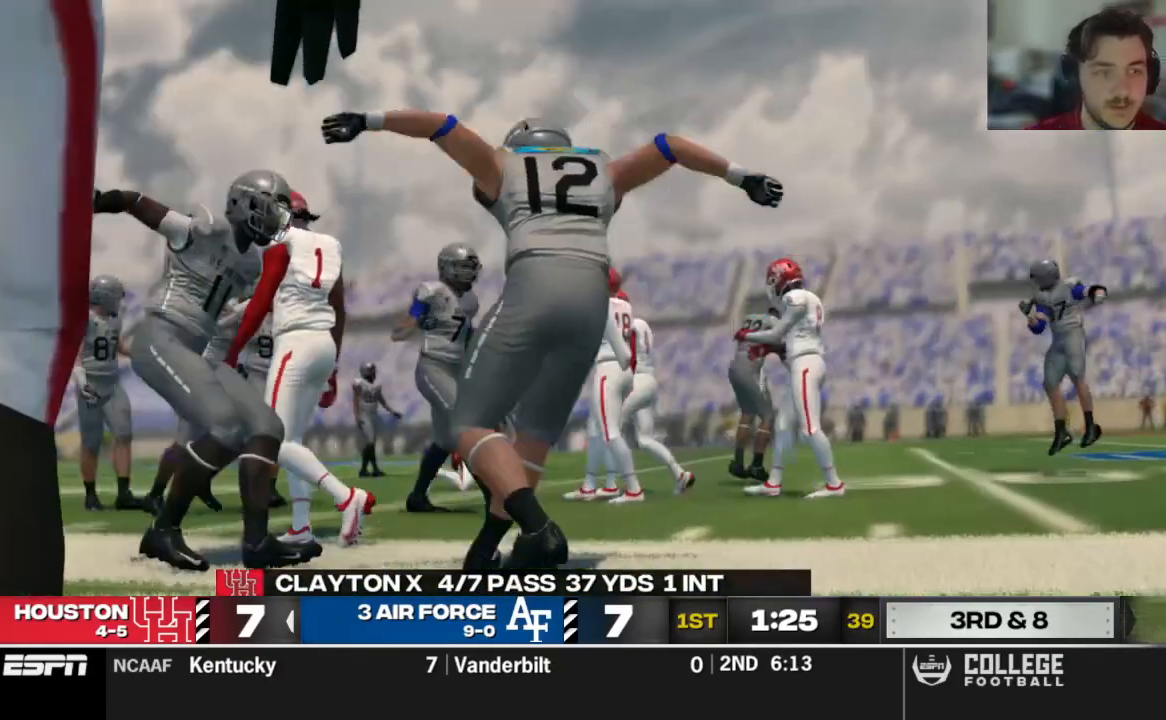
{"buttons": [], "left_stick": "center", "right_stick": "center", "events": []}
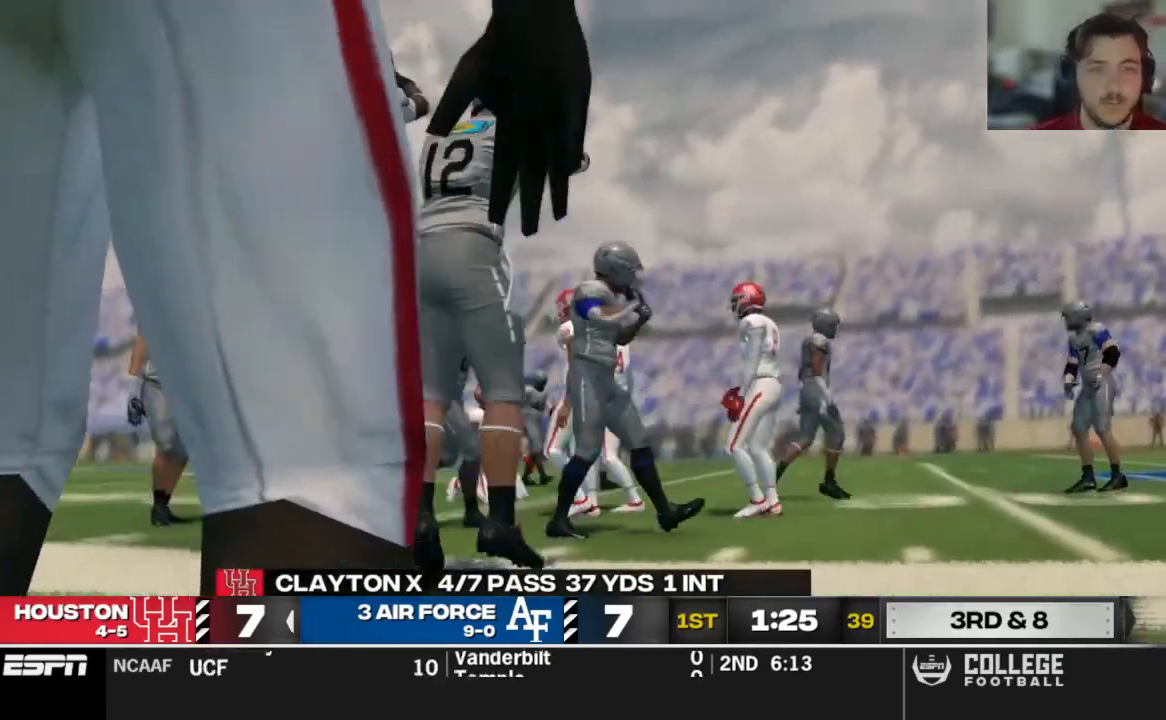
{"buttons": [], "left_stick": "center", "right_stick": "center", "events": []}
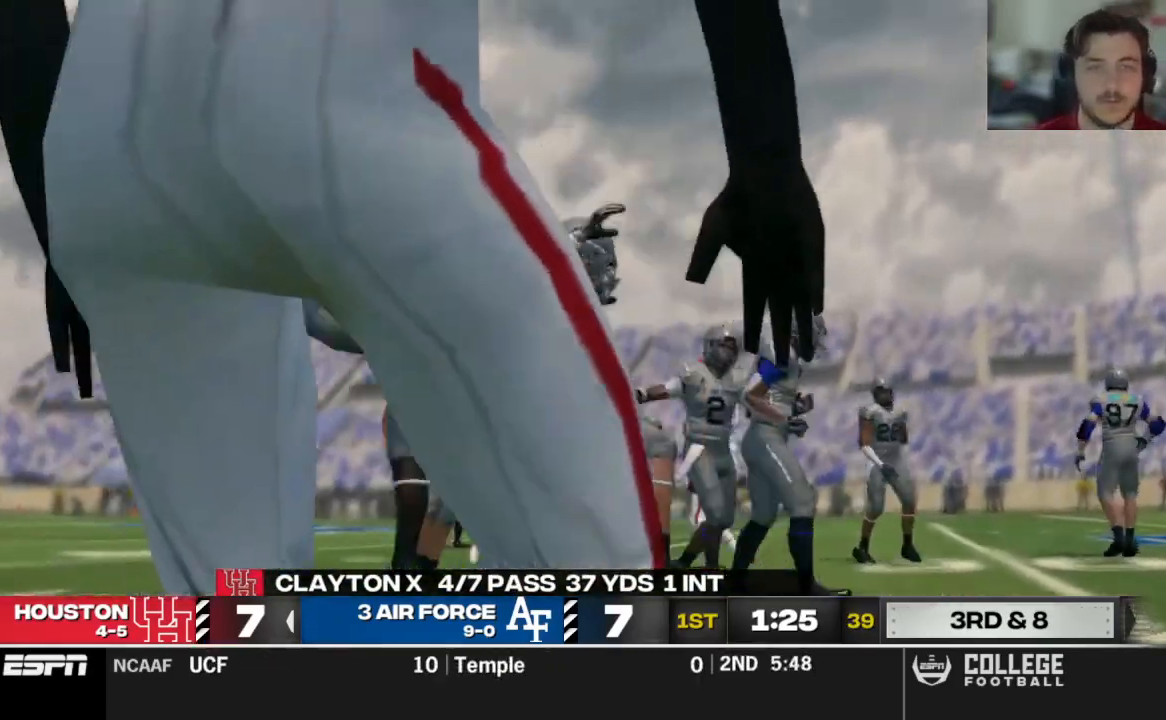
{"buttons": [], "left_stick": "center", "right_stick": "center", "events": []}
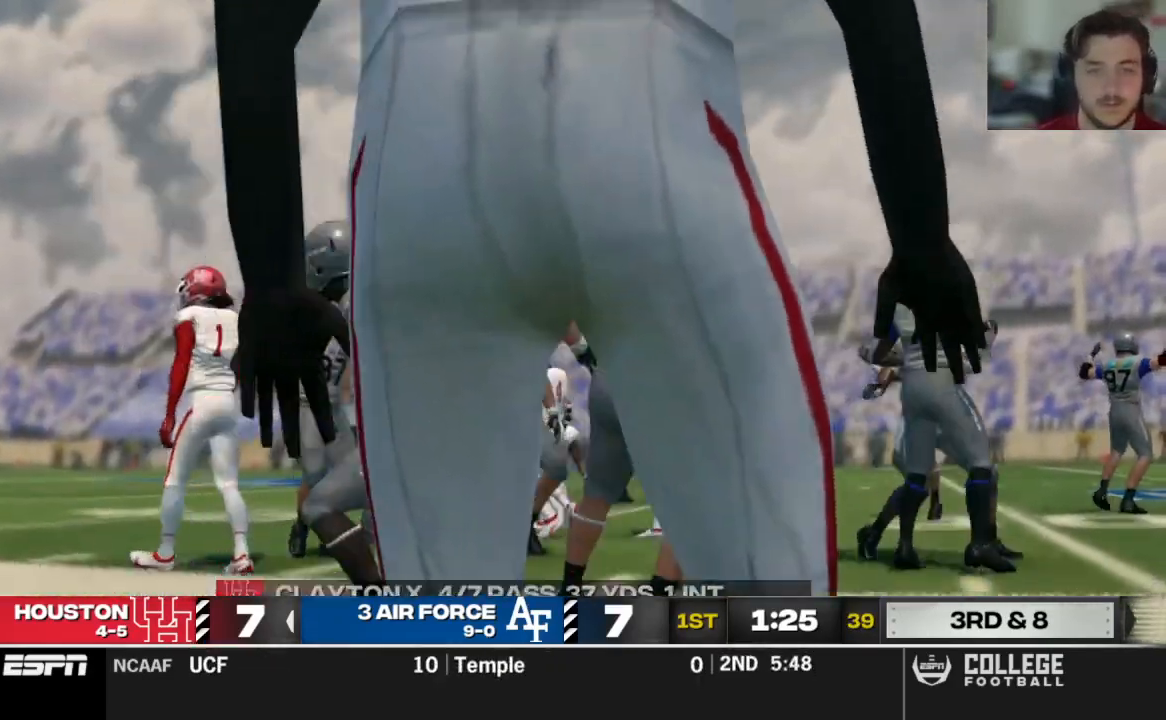
{"buttons": [], "left_stick": "center", "right_stick": "center", "events": [[83, "R2", "down"], [208, "R2", "up"]]}
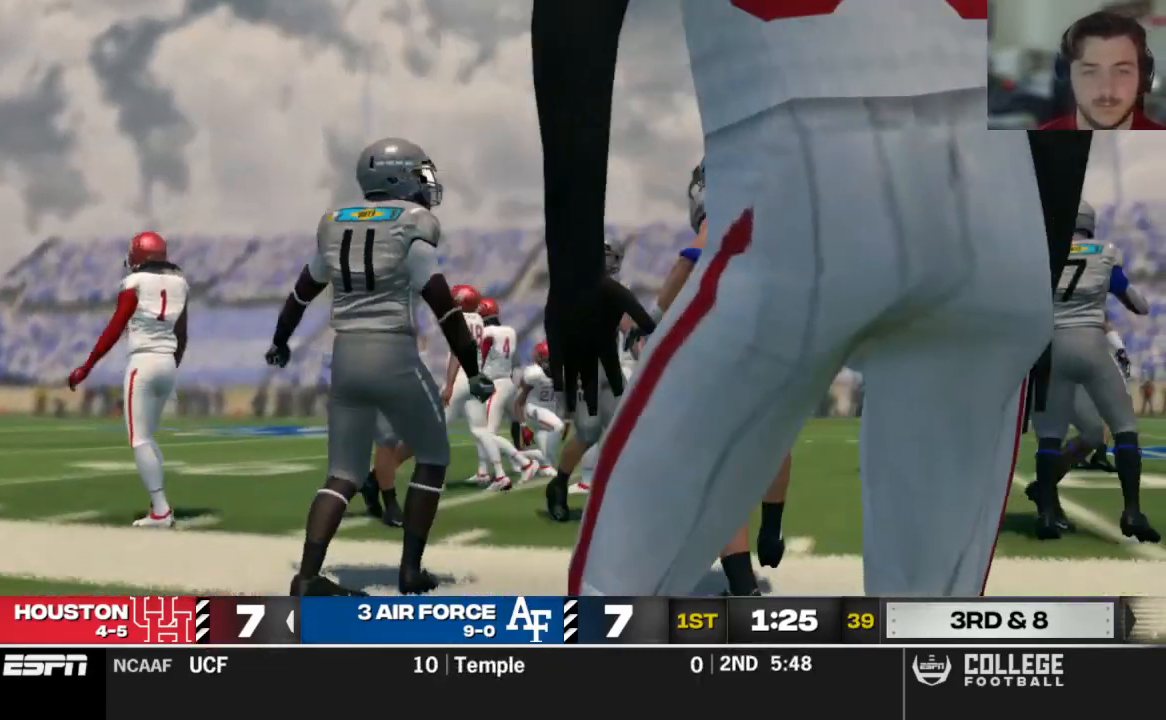
{"buttons": [], "left_stick": "center", "right_stick": "center", "events": []}
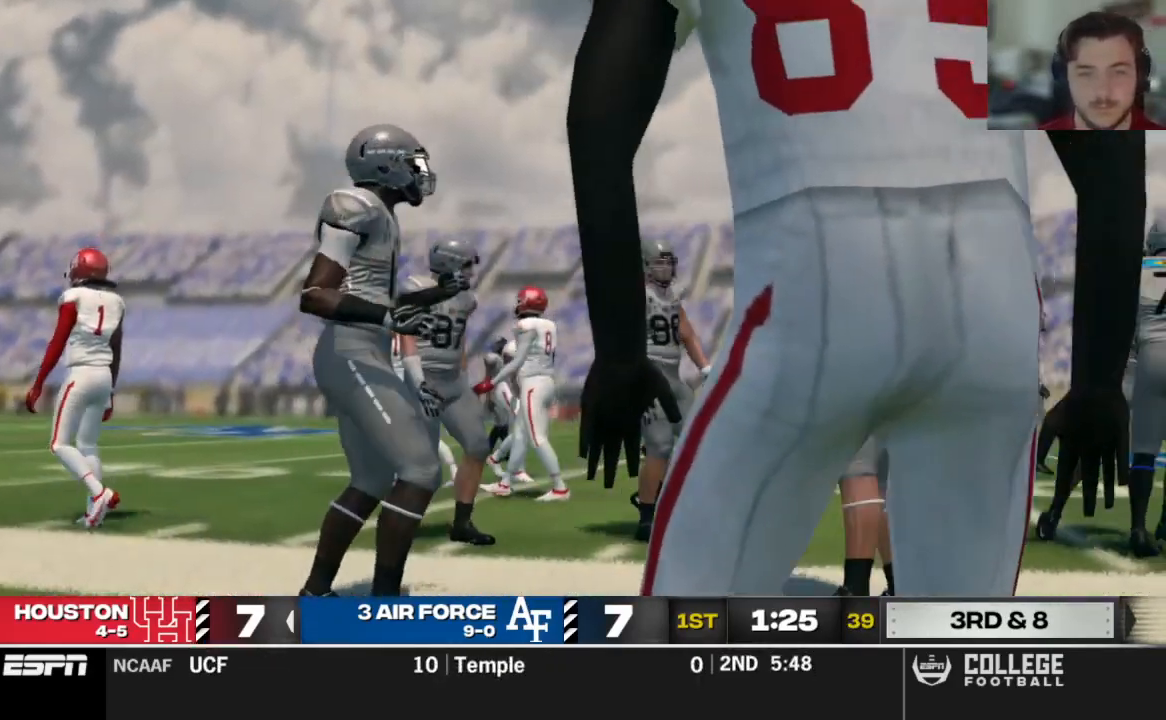
{"buttons": [], "left_stick": "center", "right_stick": "center", "events": []}
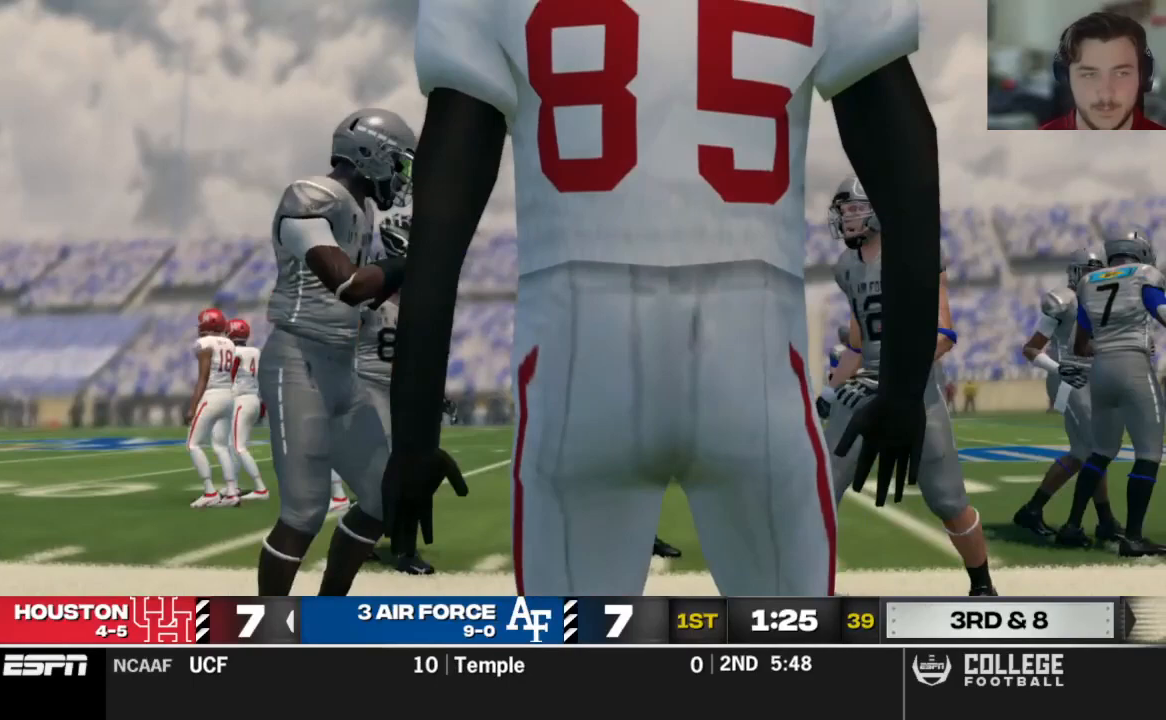
{"buttons": [], "left_stick": "center", "right_stick": "center", "events": []}